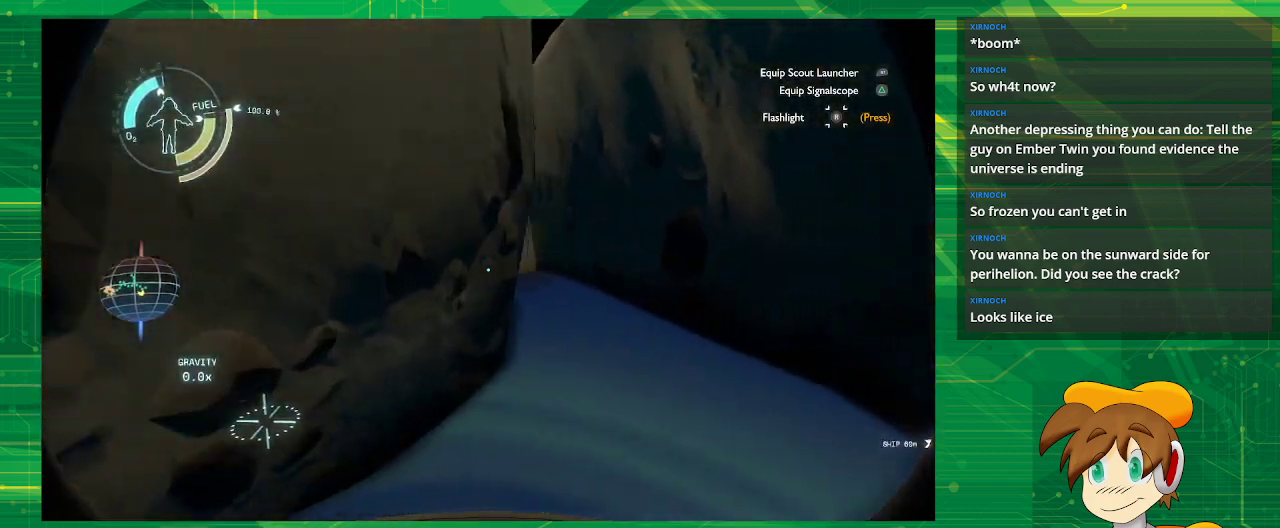
Gameplay with a controller (PlayStation layout); each line is a JSON object with the inputs held at the frame after it. "events" lists button and stick changes between this image and that frame as [ms after this image, input, new state], when the widget could be followed in between. Not read: L3 R3.
{"buttons": [], "left_stick": "up-left", "right_stick": "center", "events": [[50, "left_stick", "up-left"]]}
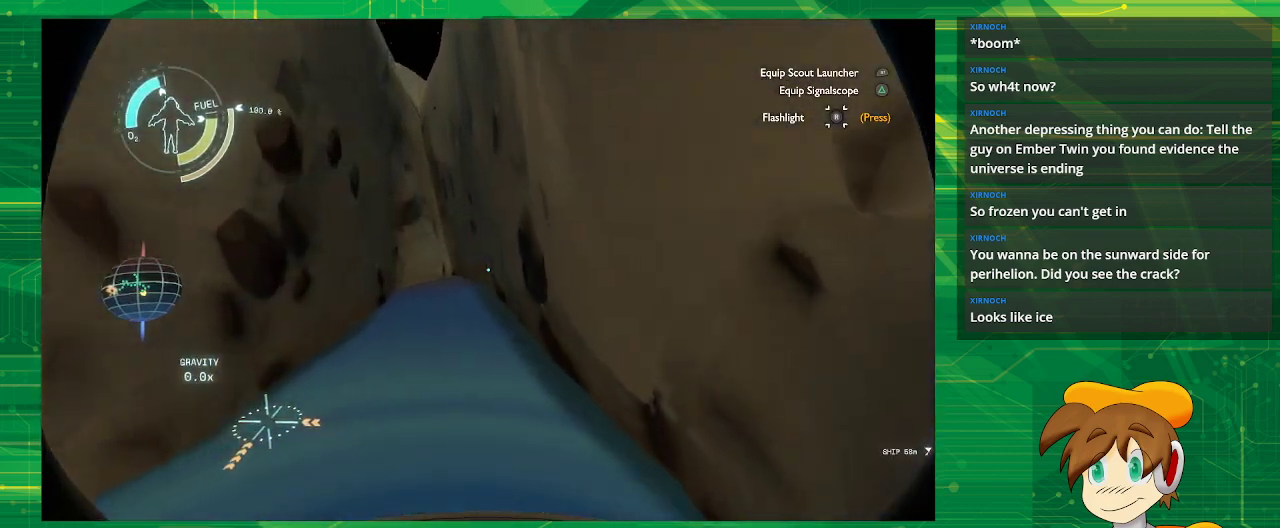
{"buttons": [], "left_stick": "down", "right_stick": "left", "events": [[250, "left_stick", "center"], [350, "left_stick", "down"], [400, "right_stick", "left"]]}
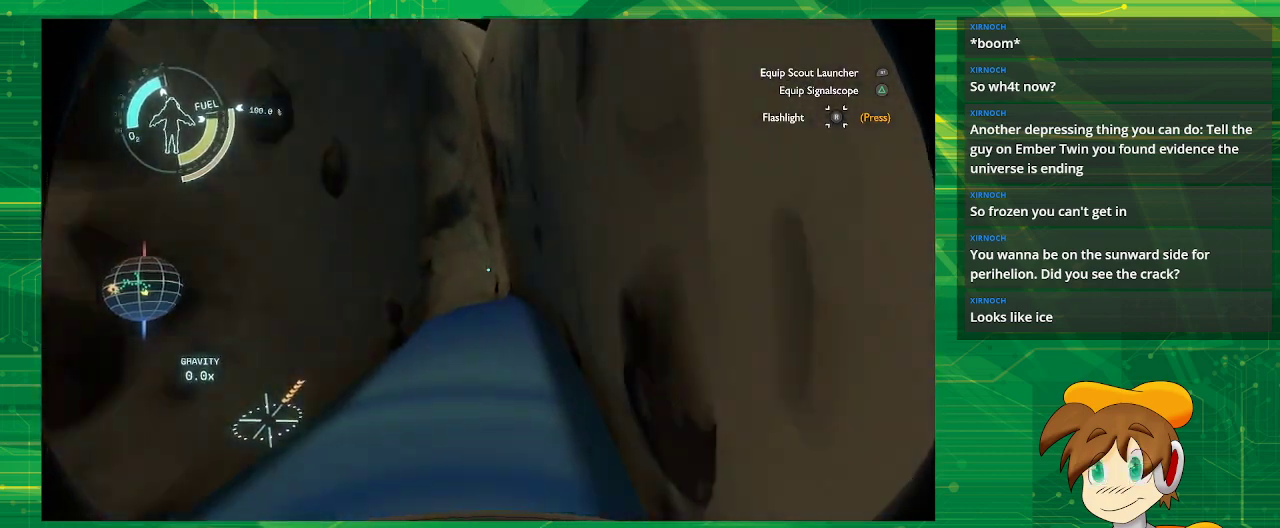
{"buttons": [], "left_stick": "center", "right_stick": "left", "events": [[333, "left_stick", "center"]]}
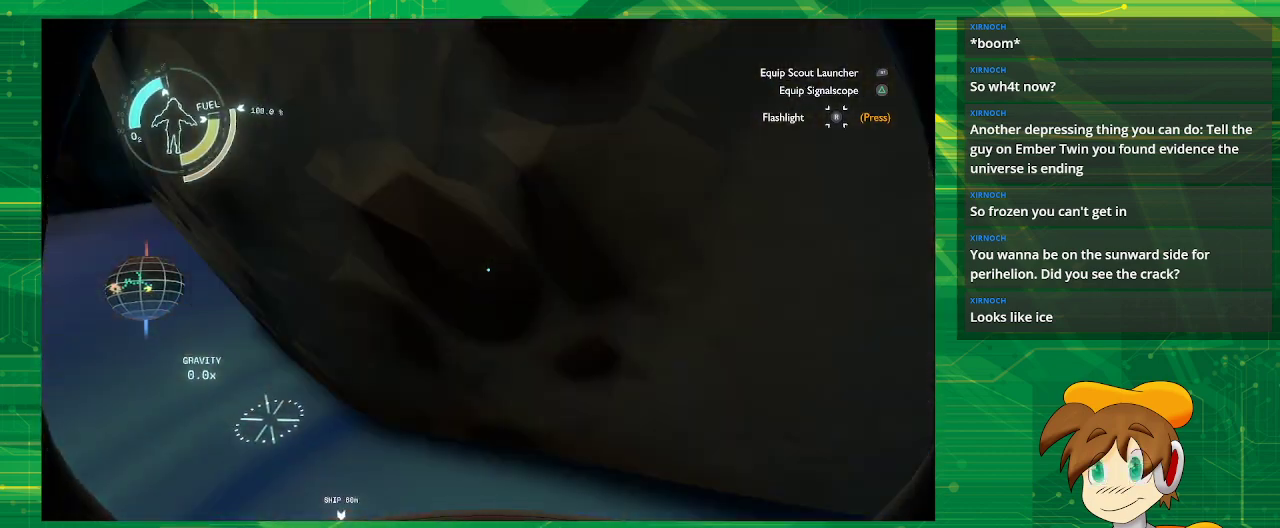
{"buttons": [], "left_stick": "center", "right_stick": "up-left", "events": [[283, "right_stick", "up-left"]]}
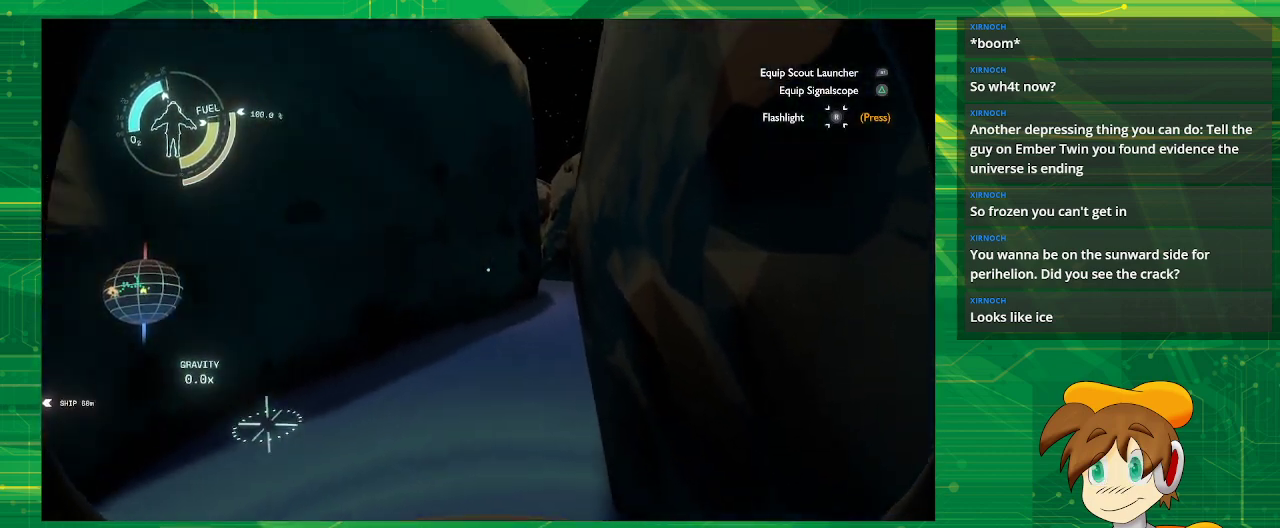
{"buttons": ["CROSS", "R2"], "left_stick": "center", "right_stick": "center", "events": [[83, "right_stick", "center"], [250, "CROSS", "down"], [250, "R2", "down"]]}
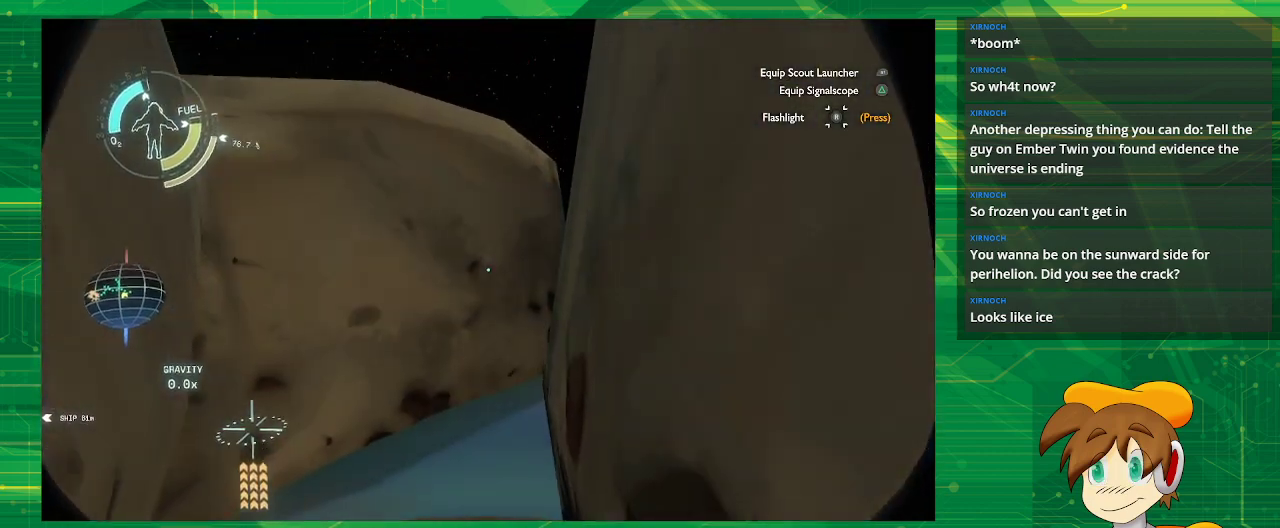
{"buttons": [], "left_stick": "up-left", "right_stick": "center", "events": [[350, "CROSS", "up"], [350, "R2", "up"], [383, "left_stick", "up-left"]]}
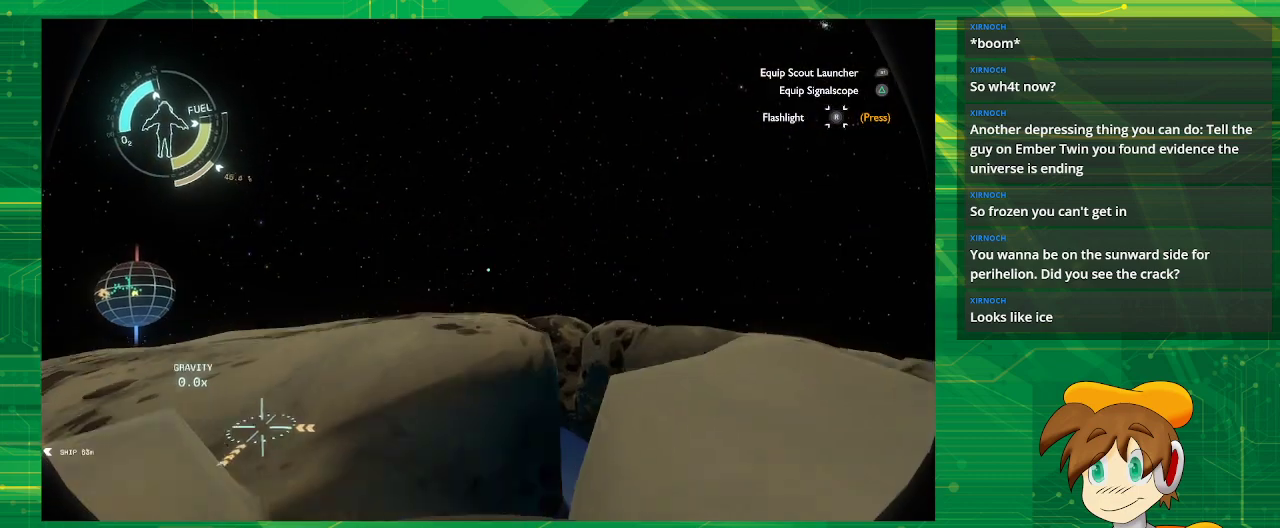
{"buttons": [], "left_stick": "center", "right_stick": "down", "events": [[350, "right_stick", "down"], [450, "left_stick", "center"]]}
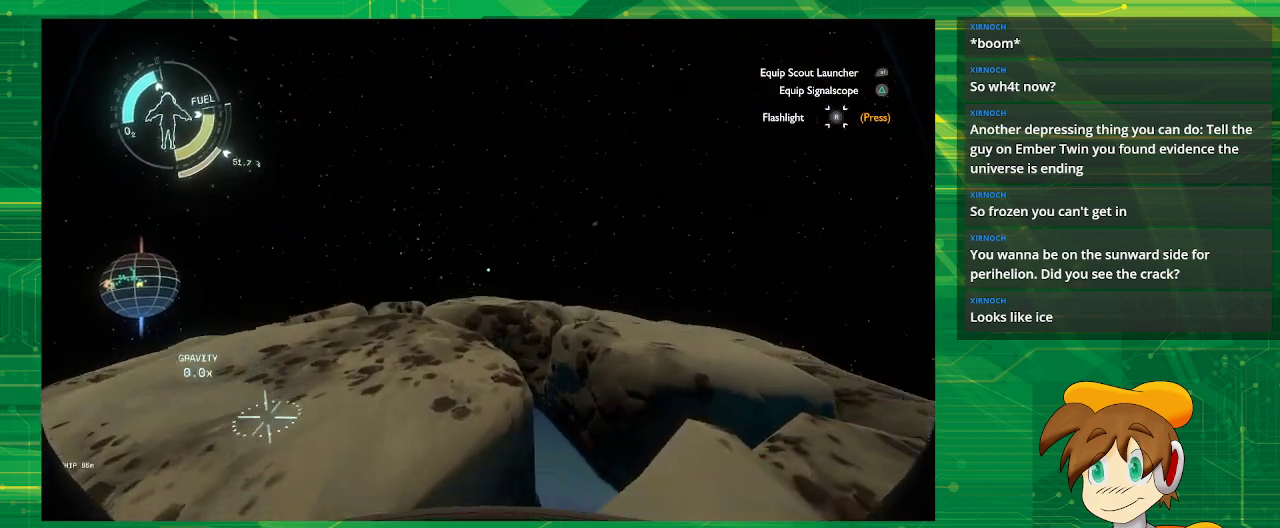
{"buttons": [], "left_stick": "center", "right_stick": "center", "events": [[350, "right_stick", "center"]]}
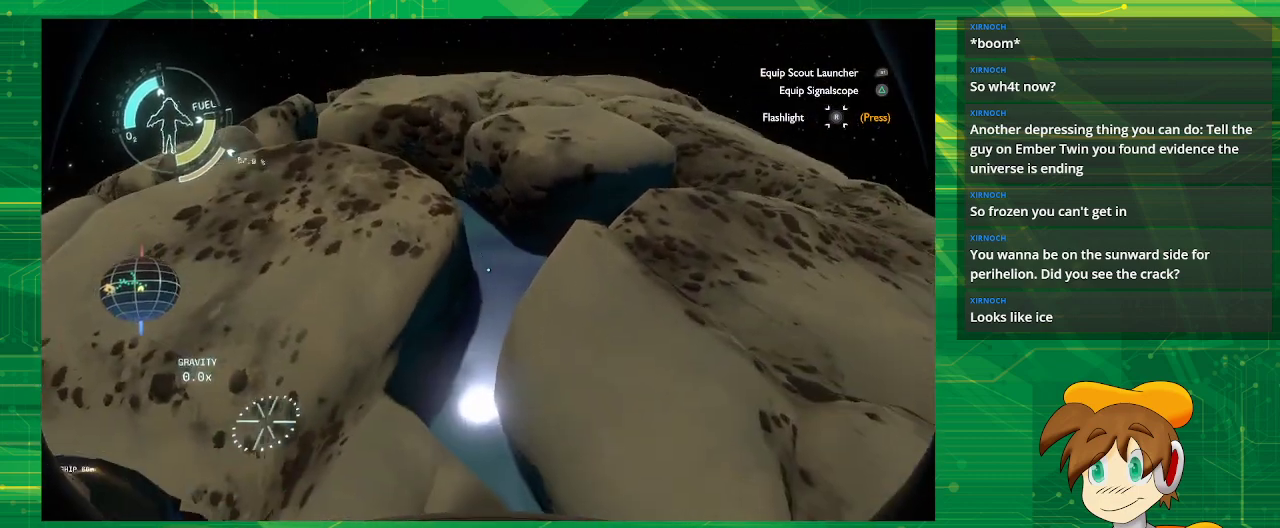
{"buttons": [], "left_stick": "up", "right_stick": "center", "events": [[217, "left_stick", "up"]]}
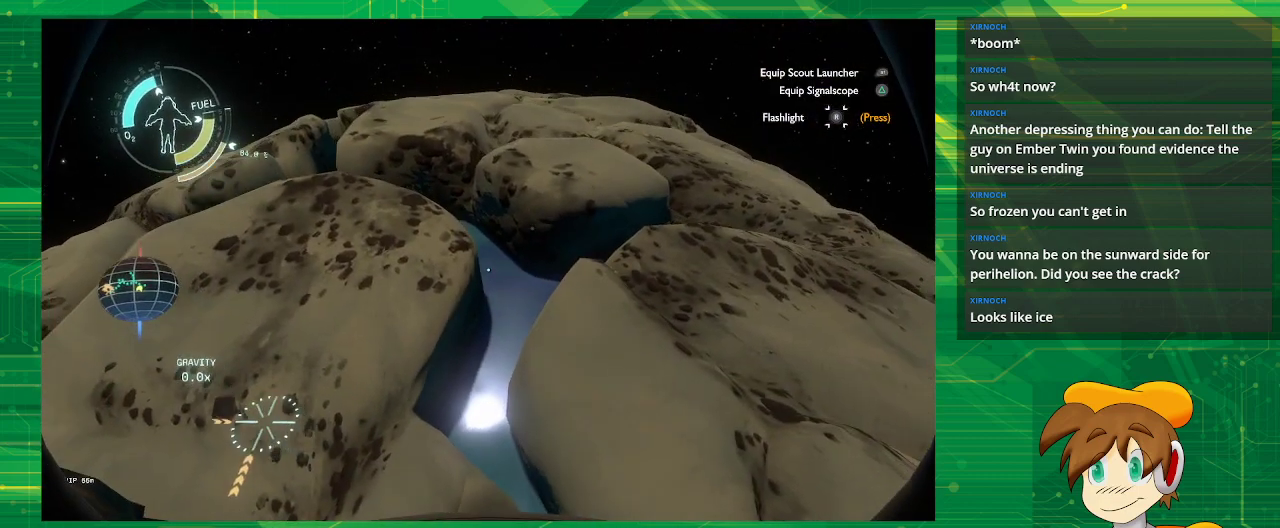
{"buttons": [], "left_stick": "up", "right_stick": "center", "events": []}
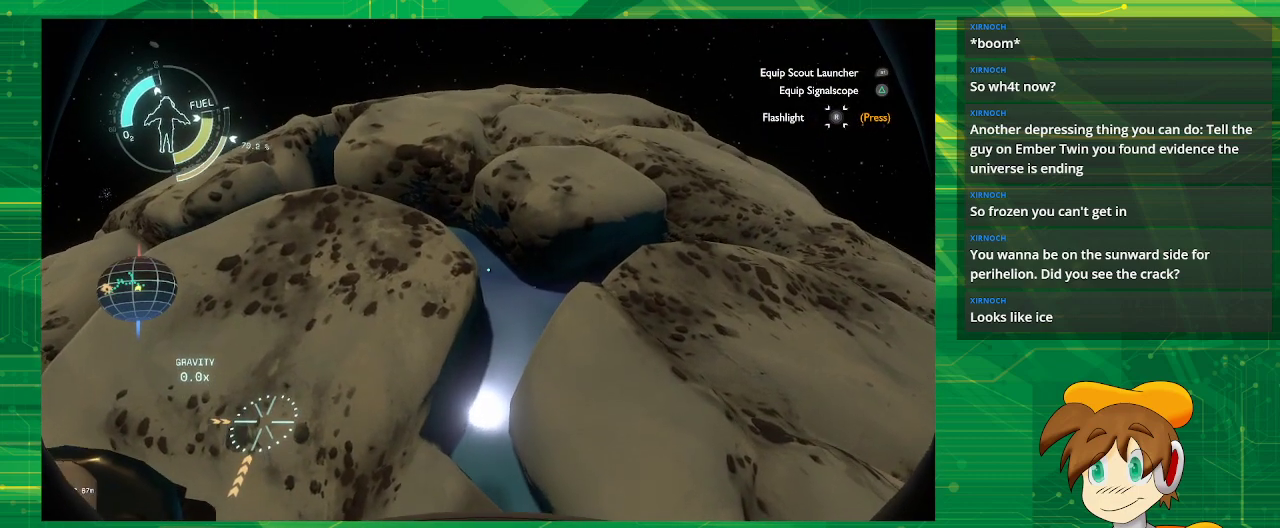
{"buttons": [], "left_stick": "up", "right_stick": "center", "events": []}
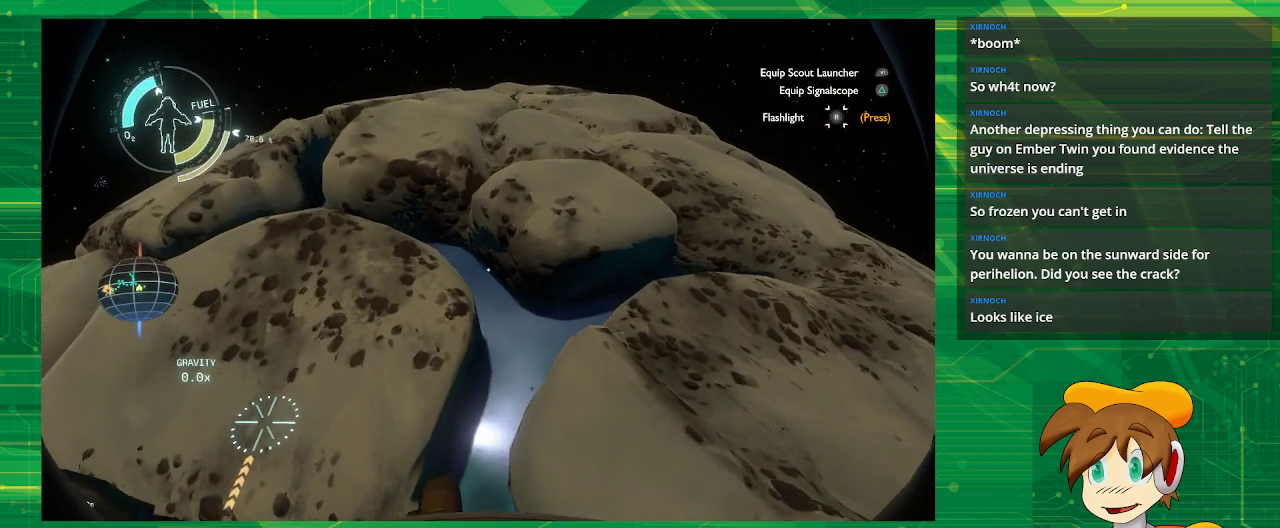
{"buttons": [], "left_stick": "up-right", "right_stick": "center", "events": [[400, "left_stick", "up-right"]]}
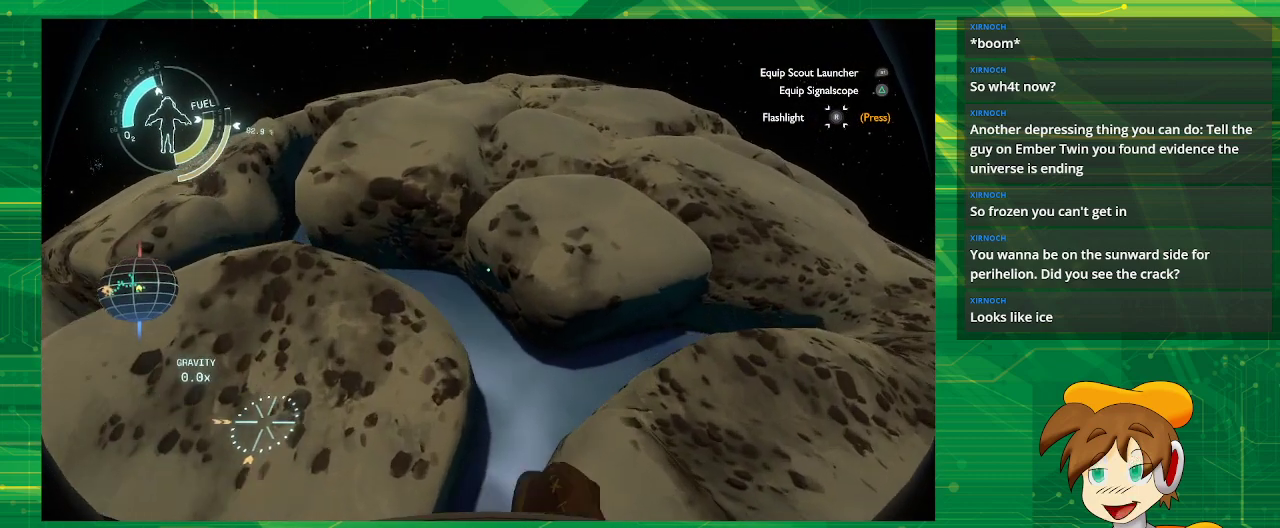
{"buttons": [], "left_stick": "center", "right_stick": "center", "events": [[33, "right_stick", "right"], [100, "left_stick", "center"], [217, "right_stick", "center"]]}
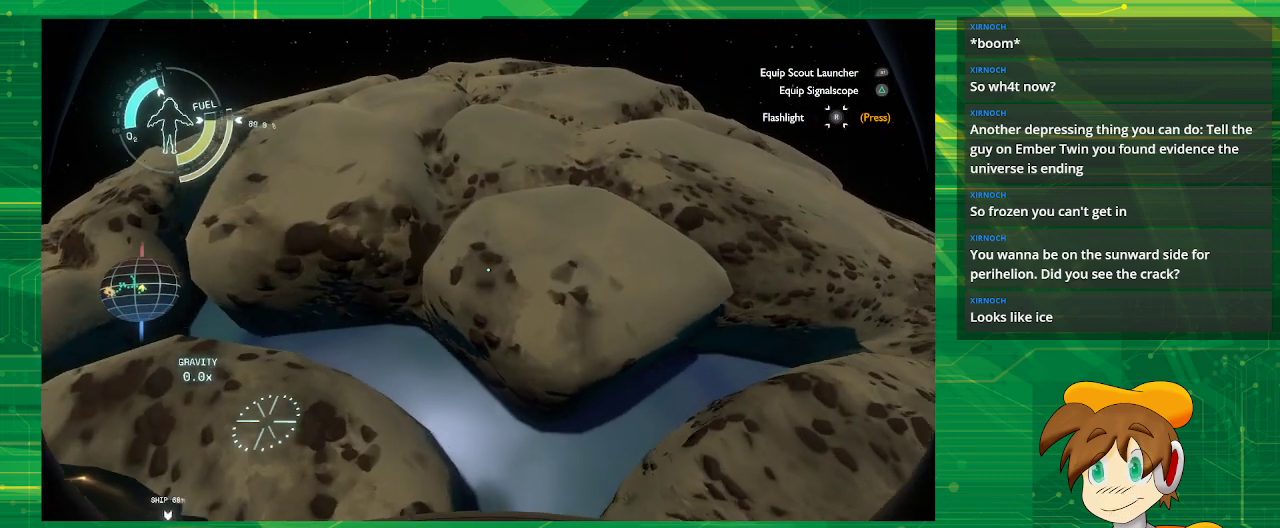
{"buttons": [], "left_stick": "right", "right_stick": "right", "events": [[100, "right_stick", "up-right"], [300, "right_stick", "center"], [400, "left_stick", "right"], [433, "right_stick", "right"]]}
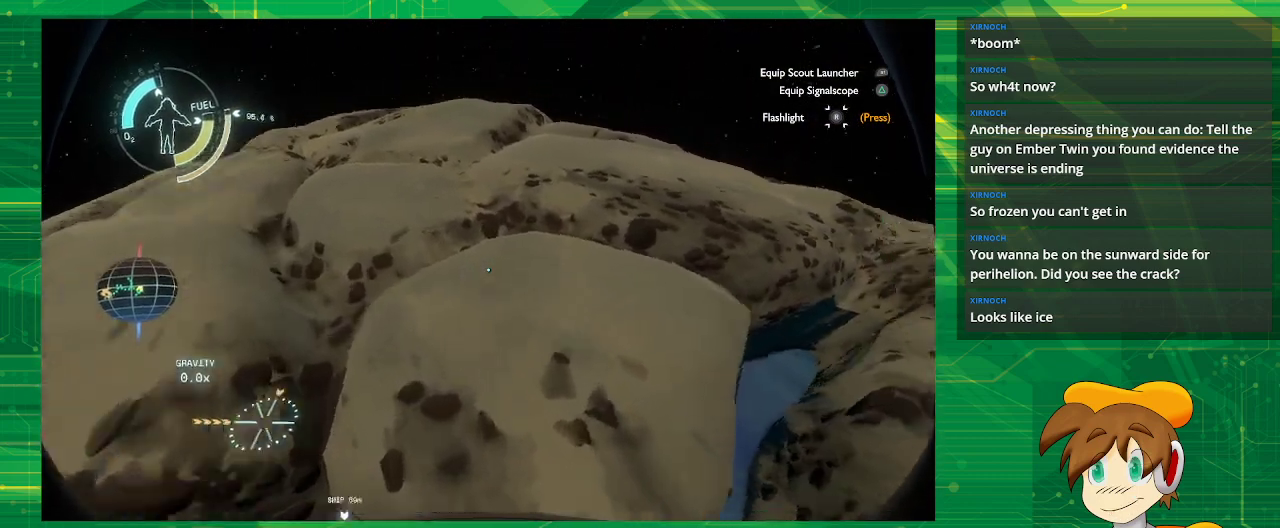
{"buttons": [], "left_stick": "up-right", "right_stick": "up-right", "events": [[200, "left_stick", "up-right"], [200, "right_stick", "up-right"]]}
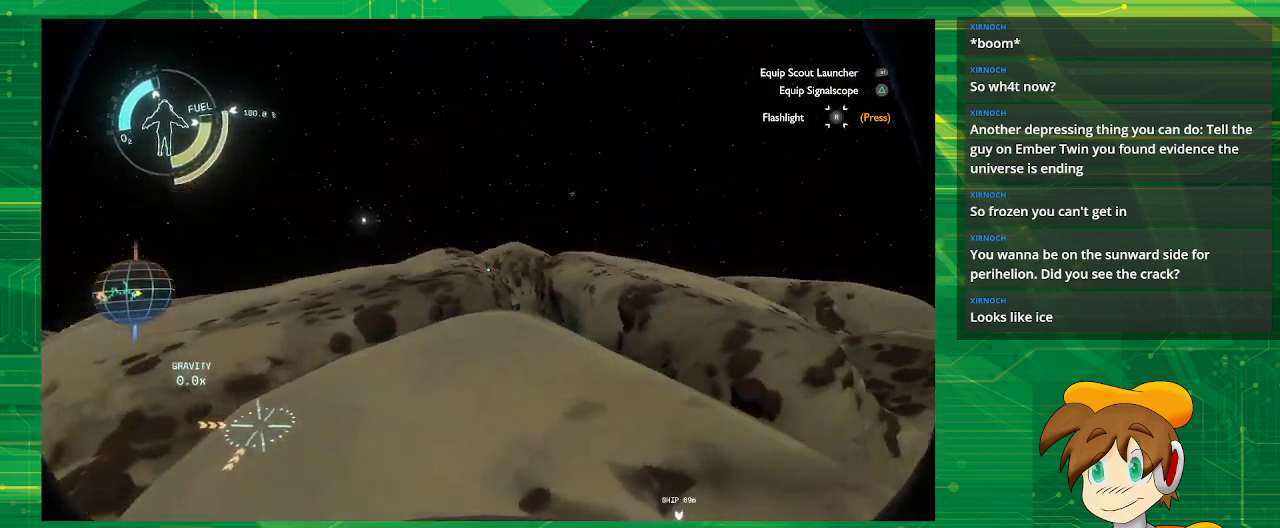
{"buttons": [], "left_stick": "up-left", "right_stick": "center", "events": [[183, "right_stick", "center"], [200, "left_stick", "up"], [333, "left_stick", "up-left"]]}
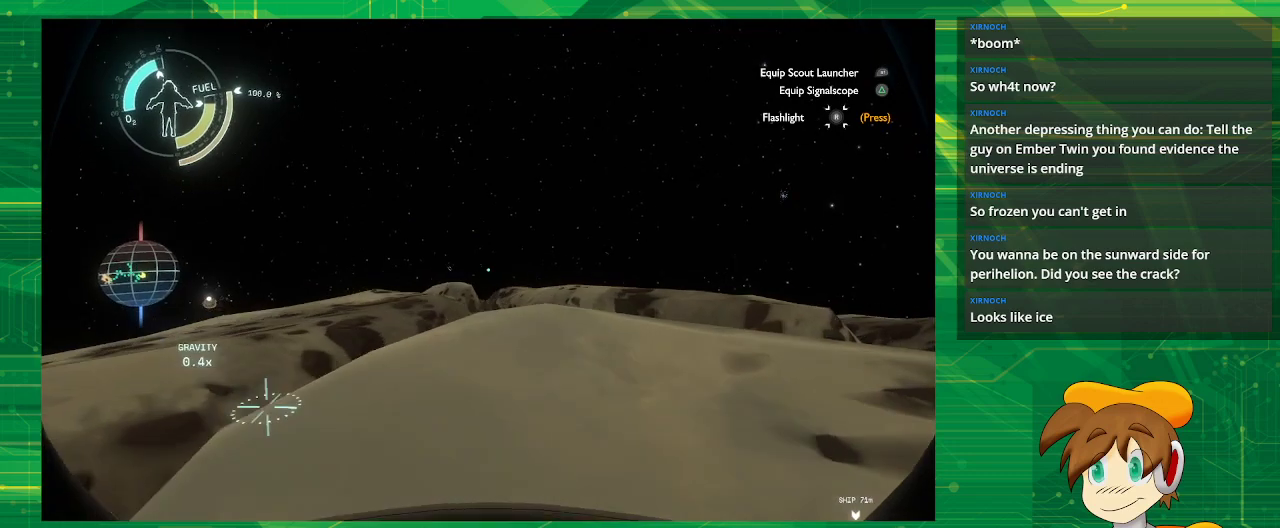
{"buttons": [], "left_stick": "up-left", "right_stick": "center", "events": []}
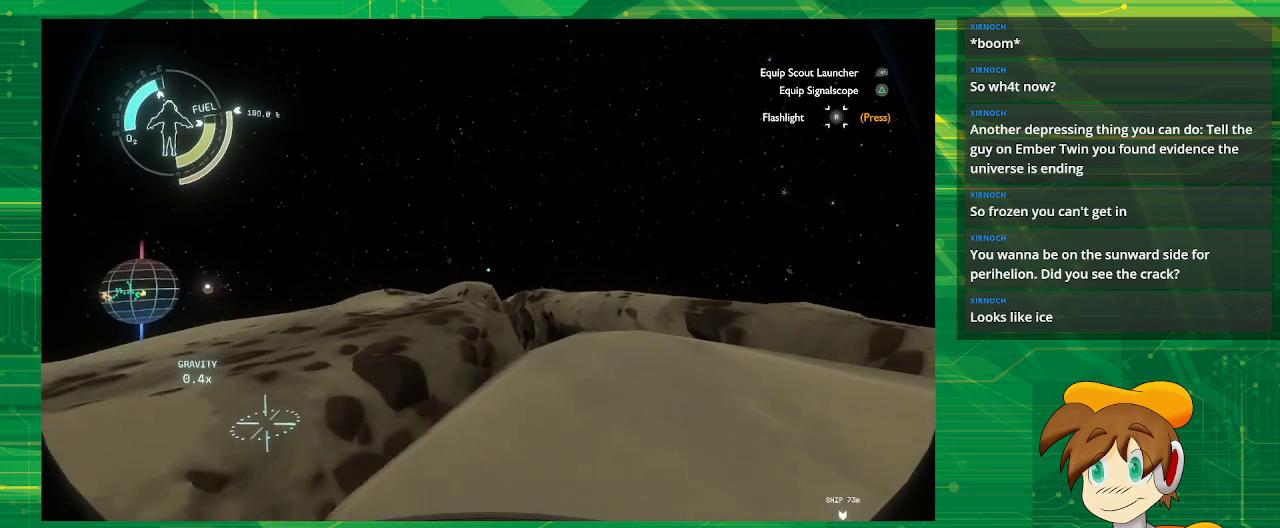
{"buttons": [], "left_stick": "up-left", "right_stick": "center", "events": [[250, "CROSS", "down"], [333, "CROSS", "up"]]}
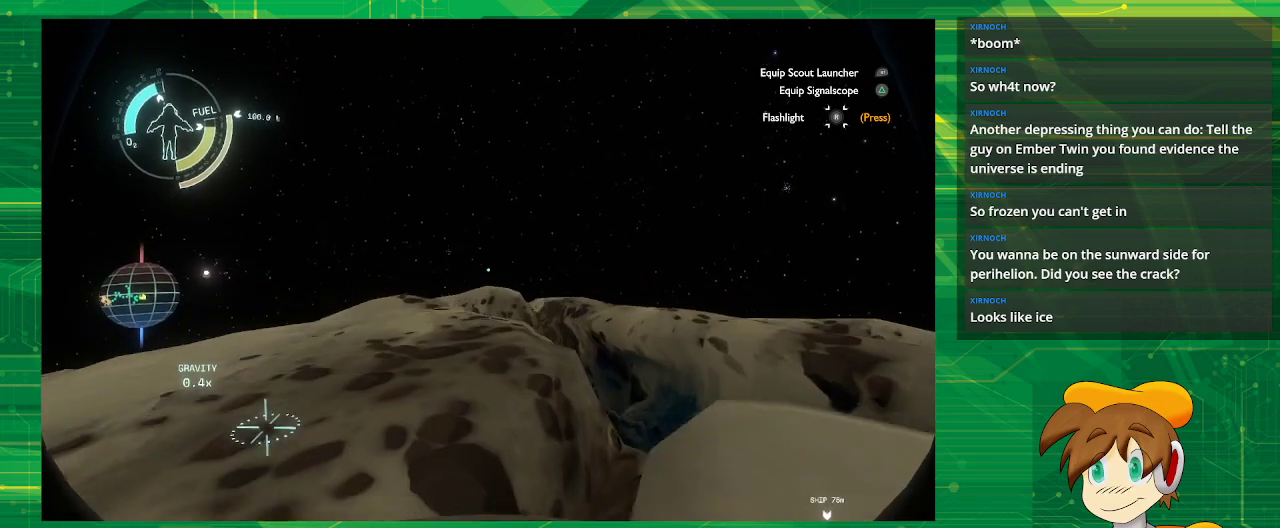
{"buttons": [], "left_stick": "up-left", "right_stick": "center", "events": []}
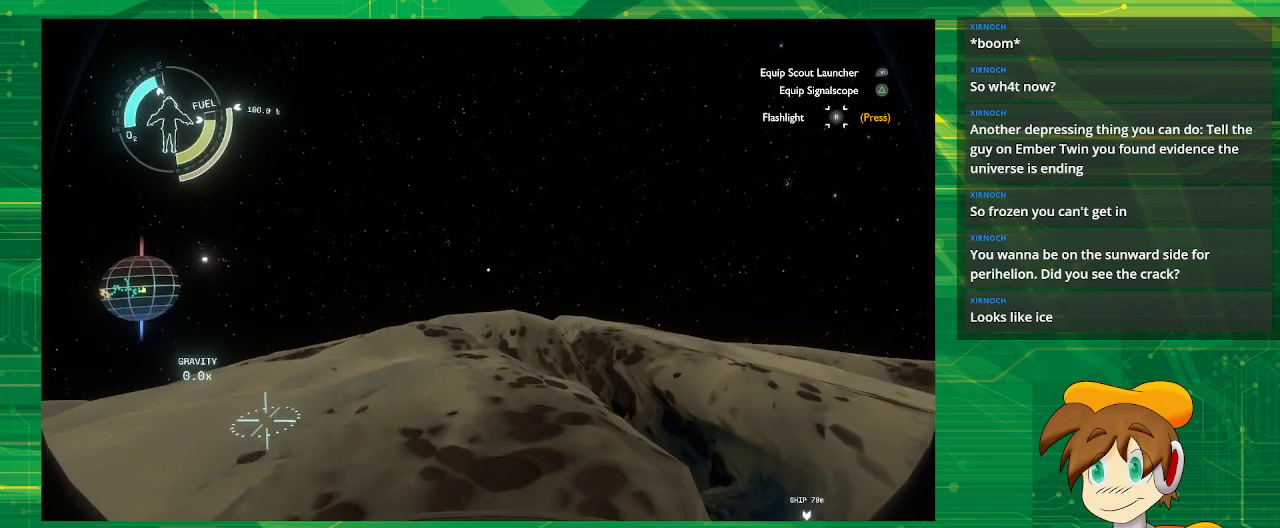
{"buttons": [], "left_stick": "up", "right_stick": "center", "events": [[200, "left_stick", "up"]]}
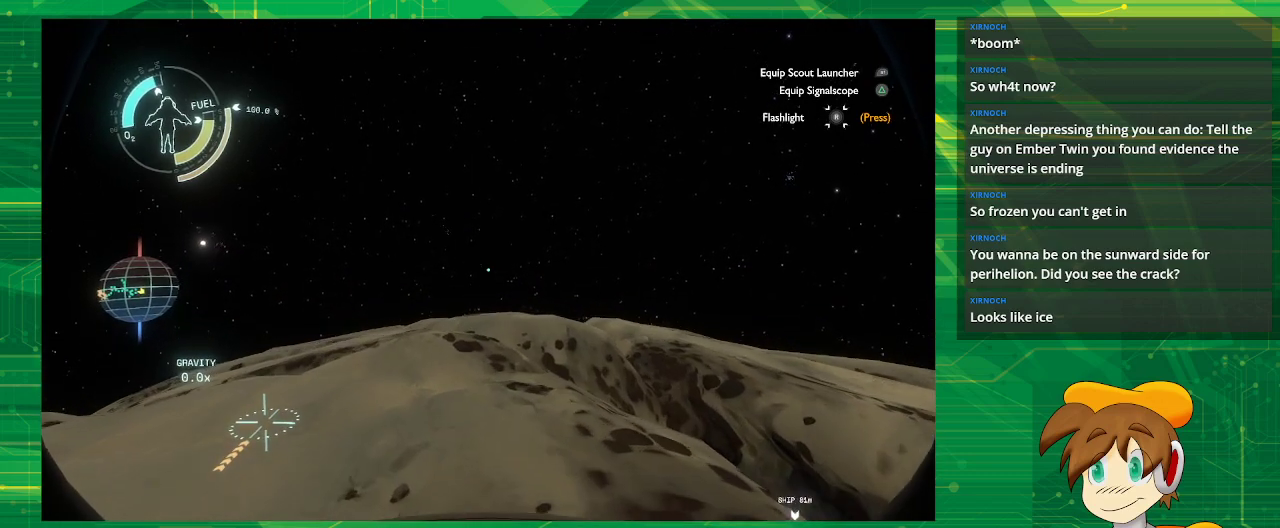
{"buttons": [], "left_stick": "center", "right_stick": "up-right", "events": [[167, "right_stick", "up-right"], [200, "left_stick", "center"]]}
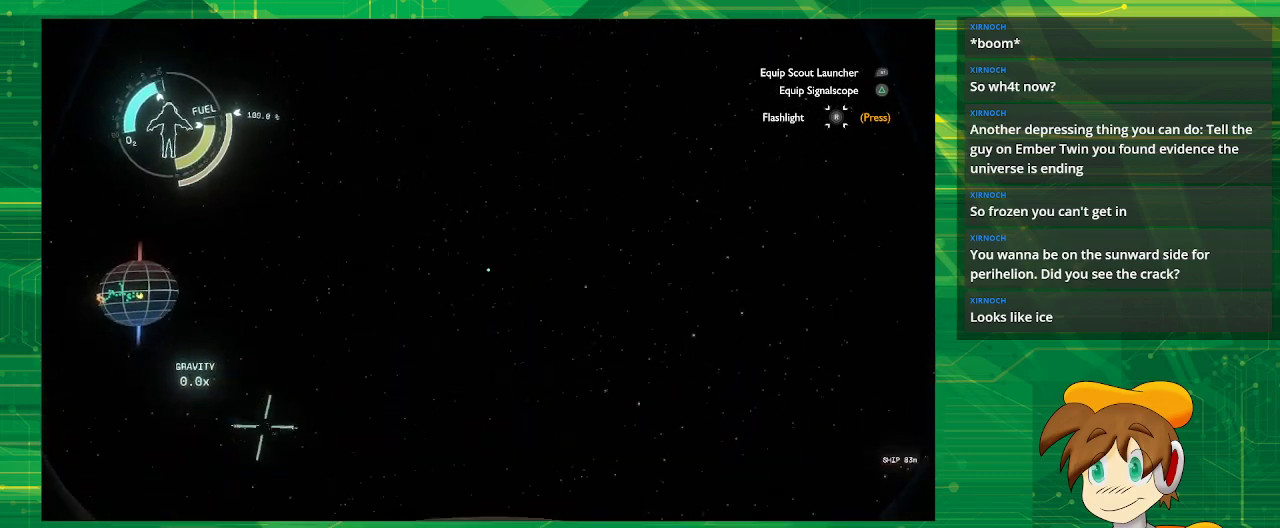
{"buttons": [], "left_stick": "center", "right_stick": "up-right", "events": [[367, "right_stick", "center"], [450, "right_stick", "up-right"]]}
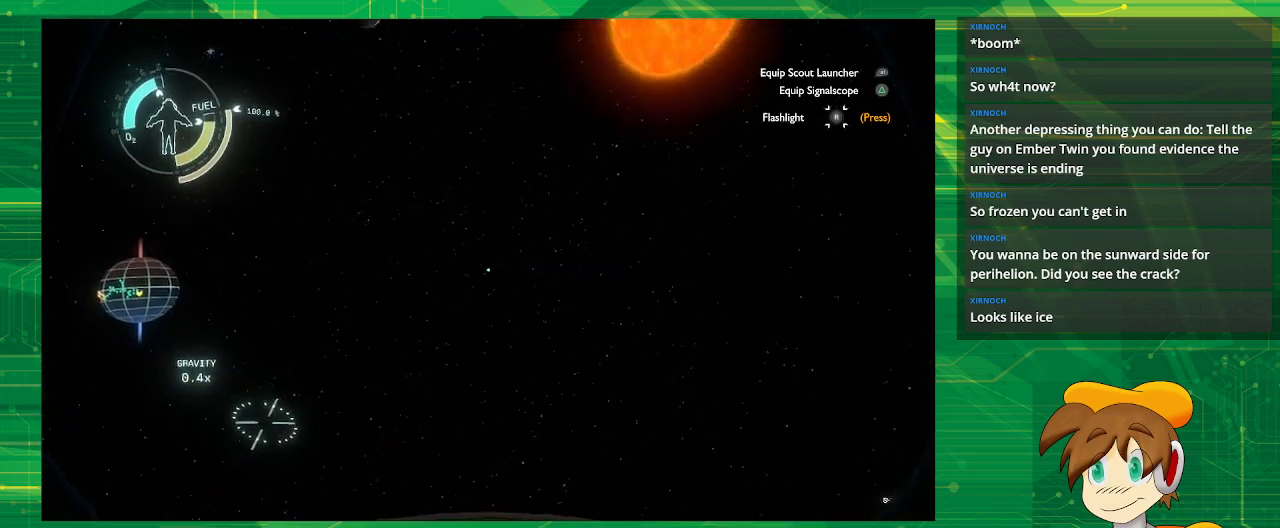
{"buttons": [], "left_stick": "center", "right_stick": "center", "events": [[350, "right_stick", "center"]]}
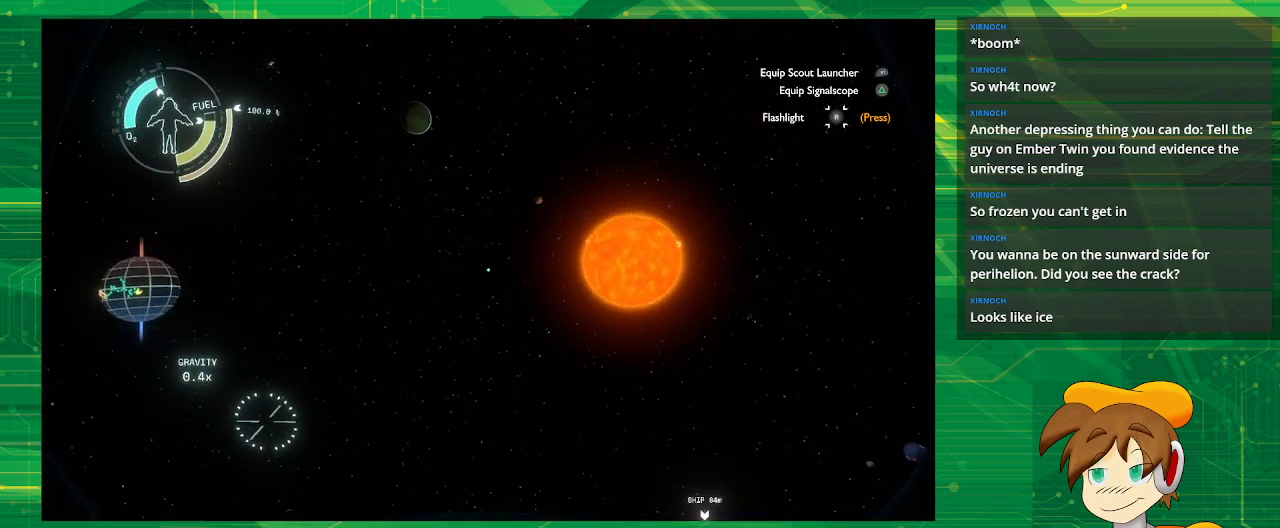
{"buttons": [], "left_stick": "center", "right_stick": "center", "events": []}
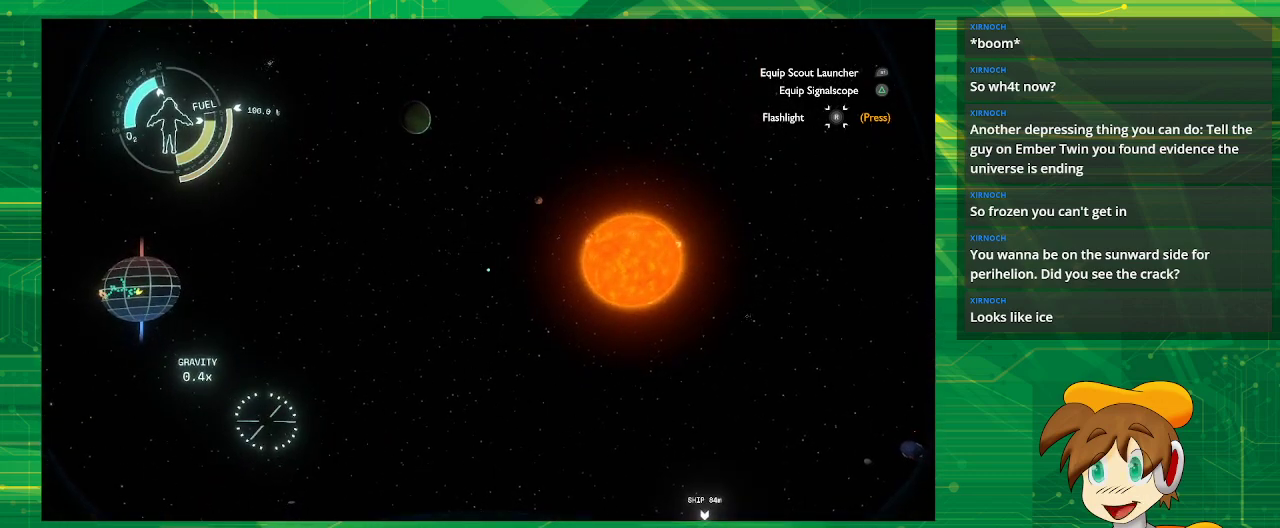
{"buttons": [], "left_stick": "center", "right_stick": "down", "events": [[17, "right_stick", "down"]]}
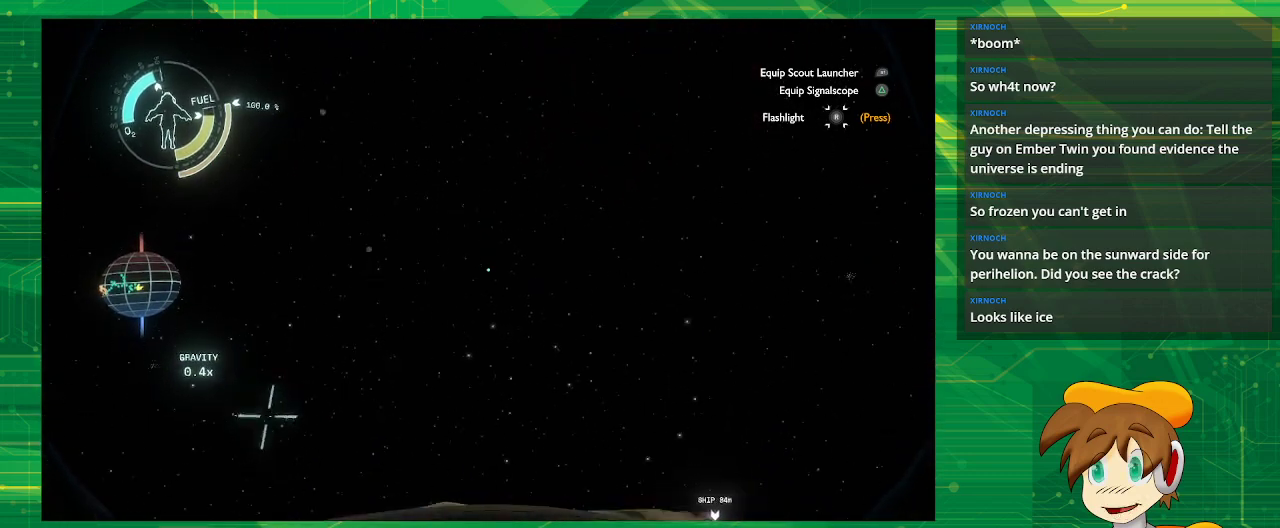
{"buttons": [], "left_stick": "up-left", "right_stick": "center", "events": [[100, "left_stick", "left"], [367, "right_stick", "center"], [417, "left_stick", "up-left"]]}
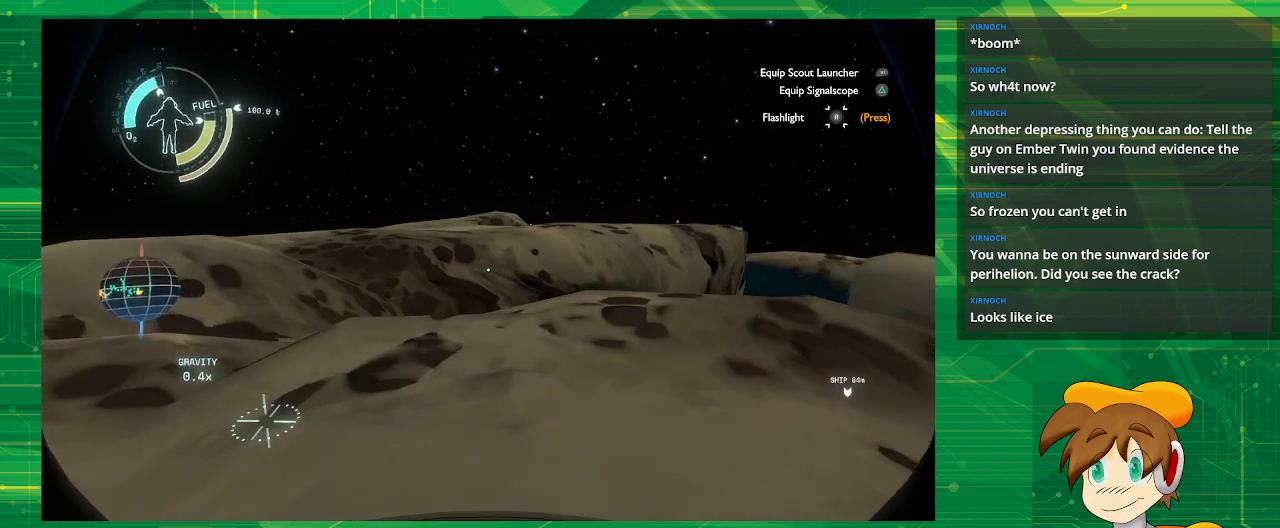
{"buttons": [], "left_stick": "up-left", "right_stick": "down", "events": [[333, "right_stick", "down"]]}
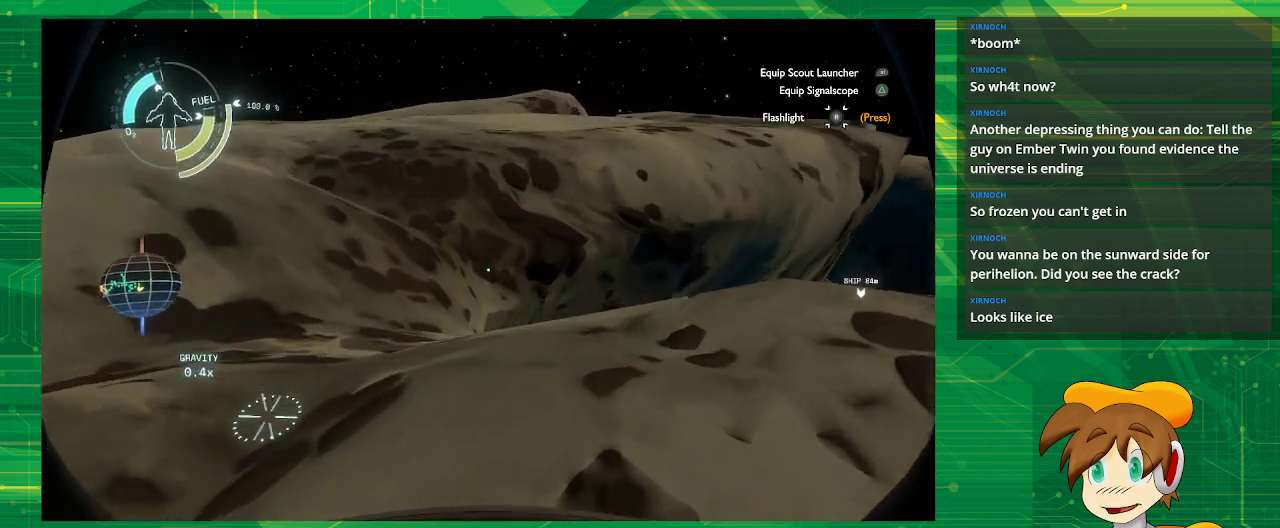
{"buttons": [], "left_stick": "up-left", "right_stick": "center", "events": [[17, "right_stick", "center"], [283, "CROSS", "down"], [433, "CROSS", "up"]]}
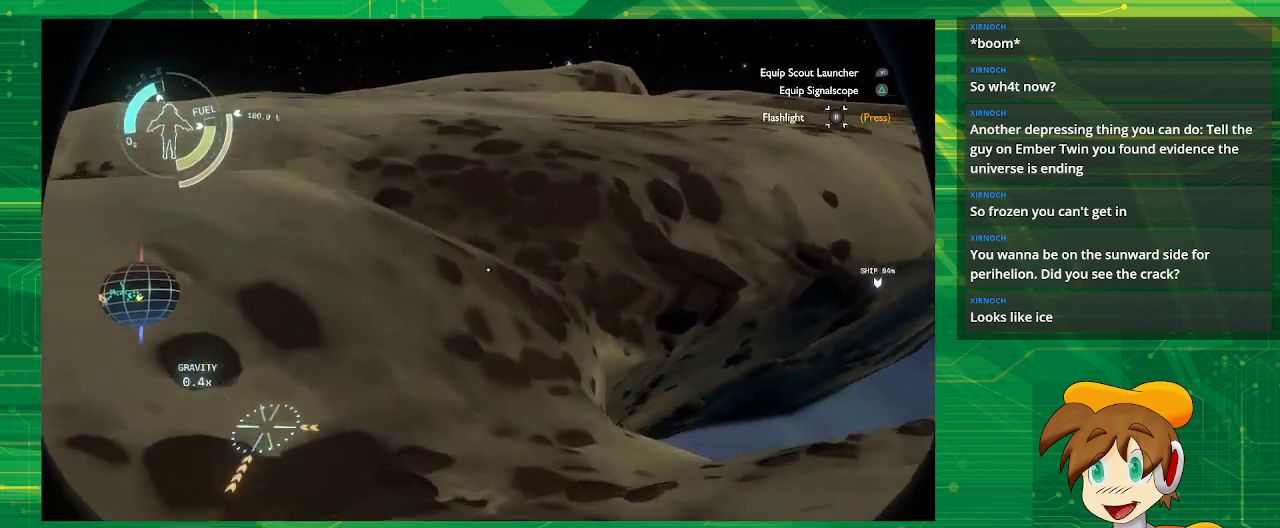
{"buttons": [], "left_stick": "up", "right_stick": "center", "events": [[50, "left_stick", "up"]]}